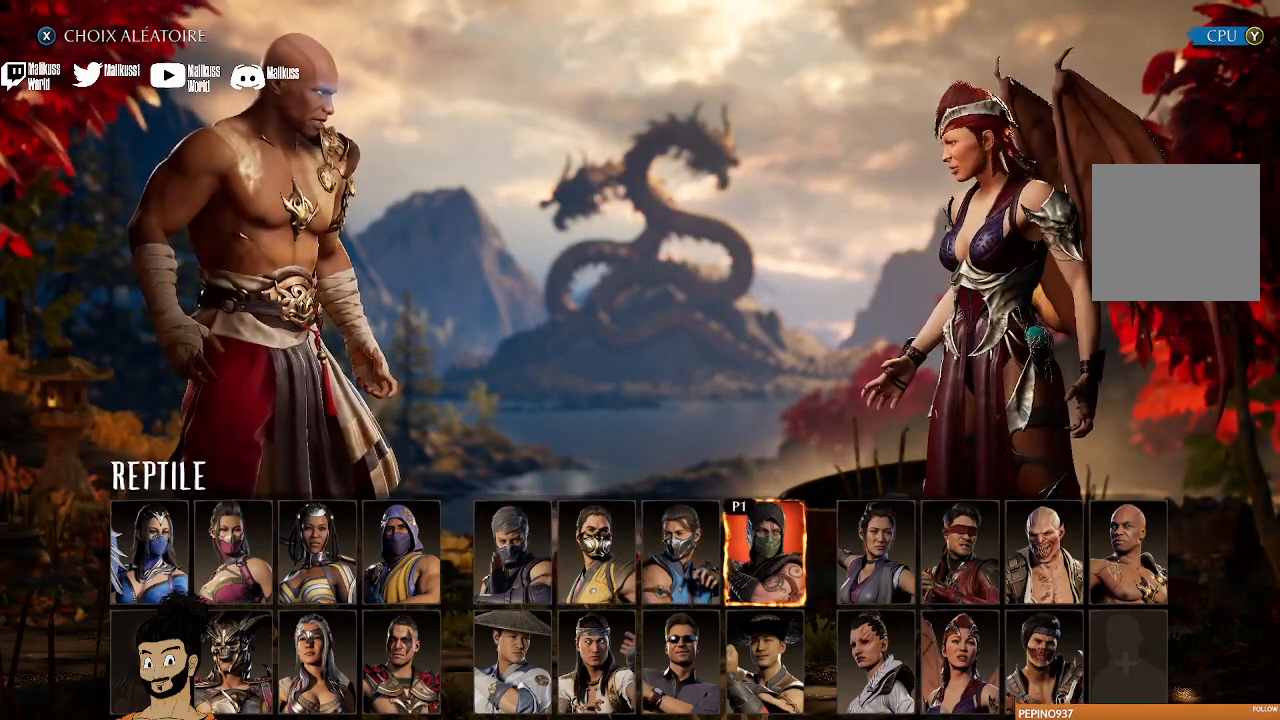
Gameplay with a controller (Xbox layout); each line is a JSON object with the inputs held at the frame after it. "events" lists button and stick changes between this image and that frame as [ms after this image, input, new state], when the widget could be followed in between.
{"buttons": ["DPAD_LEFT"], "left_stick": "center", "right_stick": "center", "events": [[167, "DPAD_DOWN", "down"], [233, "DPAD_DOWN", "up"], [500, "DPAD_LEFT", "down"]]}
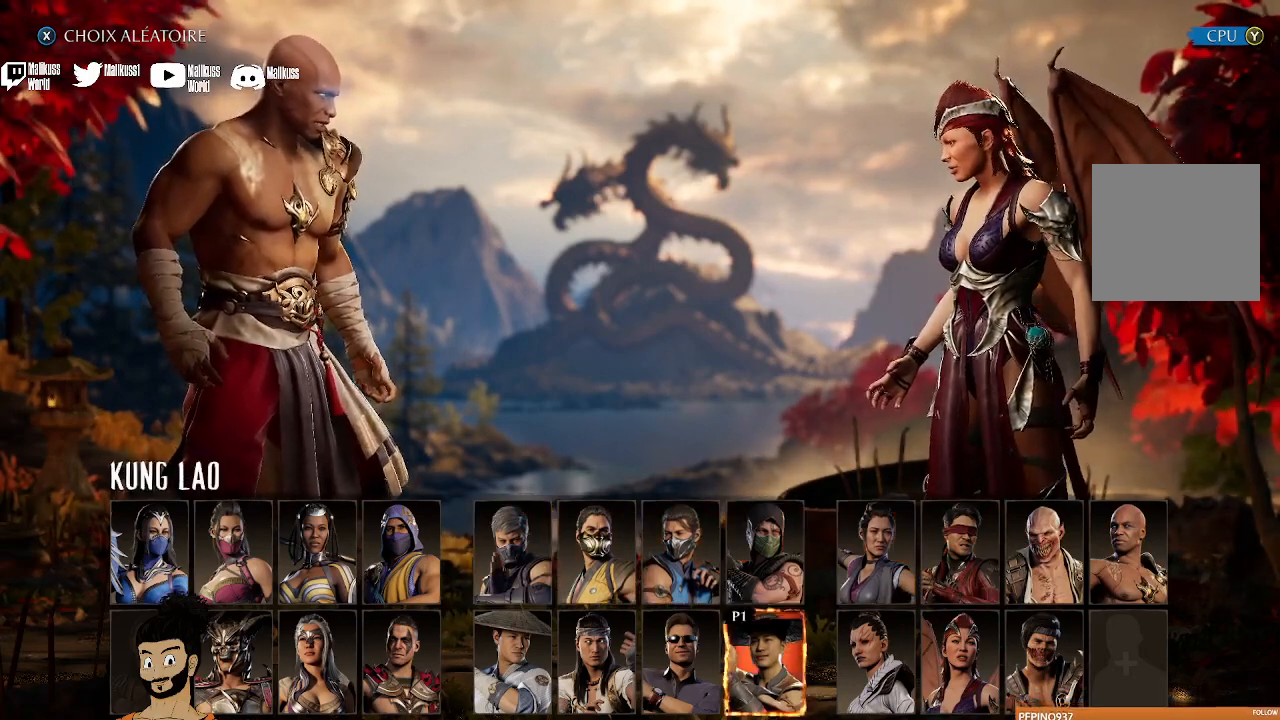
{"buttons": [], "left_stick": "center", "right_stick": "center", "events": [[133, "DPAD_LEFT", "up"], [233, "DPAD_LEFT", "down"], [300, "DPAD_LEFT", "up"], [400, "DPAD_LEFT", "down"], [467, "DPAD_LEFT", "up"]]}
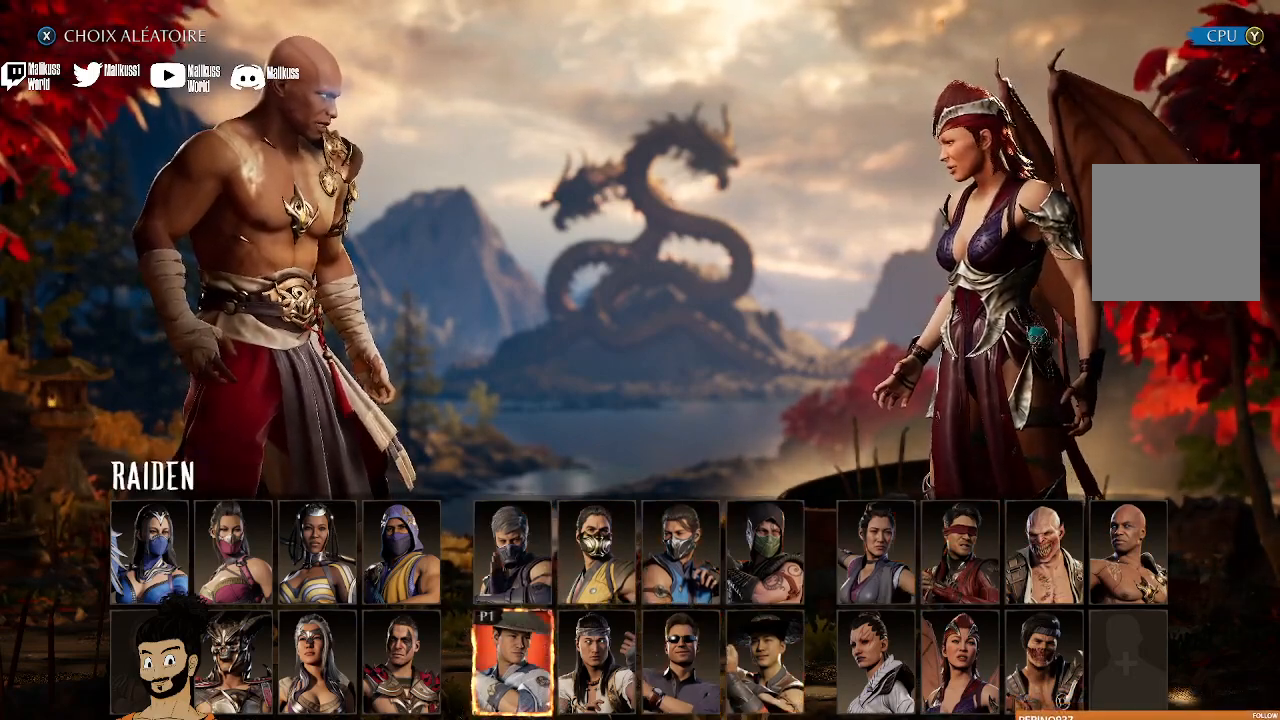
{"buttons": [], "left_stick": "center", "right_stick": "center", "events": [[267, "DPAD_RIGHT", "down"], [400, "DPAD_RIGHT", "up"]]}
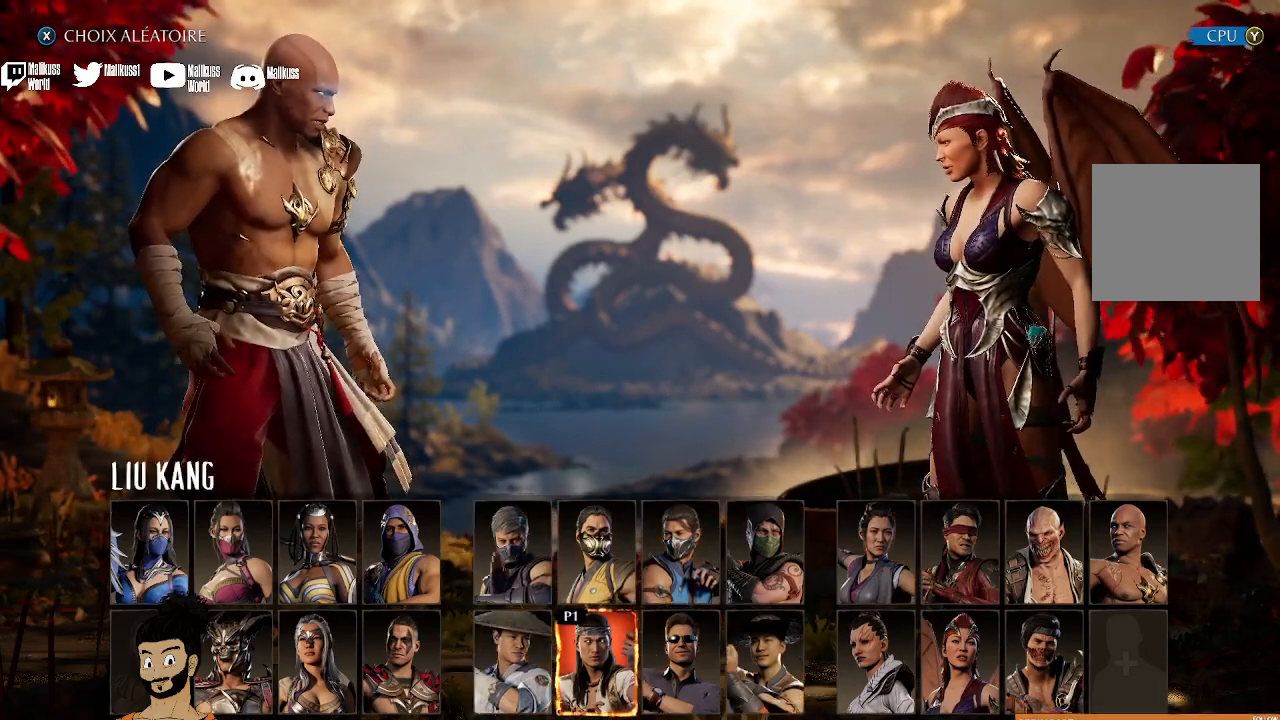
{"buttons": [], "left_stick": "center", "right_stick": "center", "events": []}
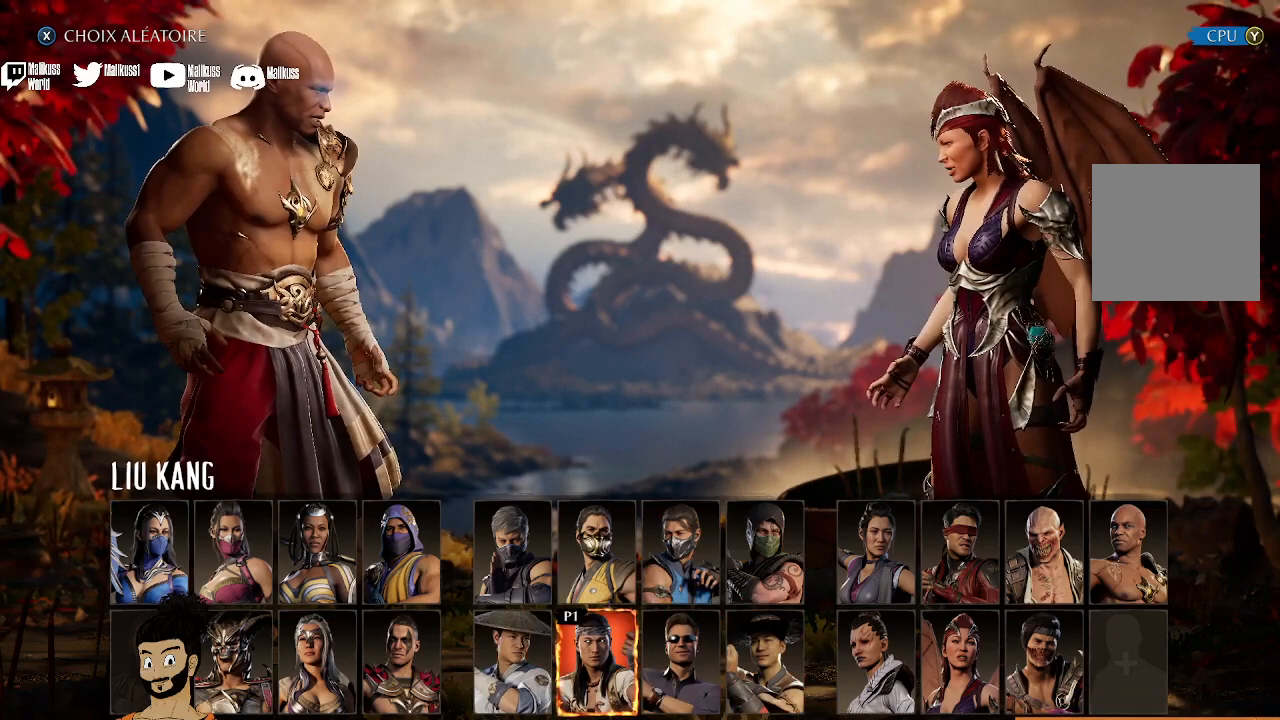
{"buttons": [], "left_stick": "center", "right_stick": "center", "events": []}
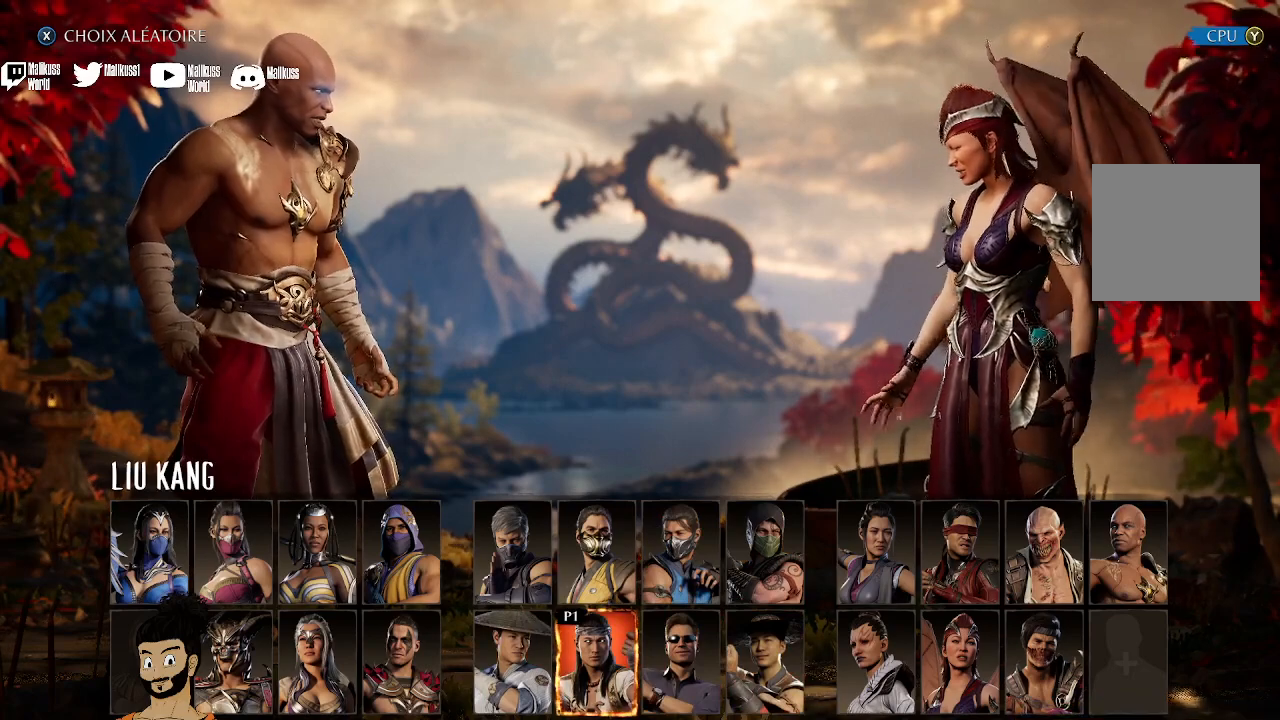
{"buttons": [], "left_stick": "center", "right_stick": "center", "events": []}
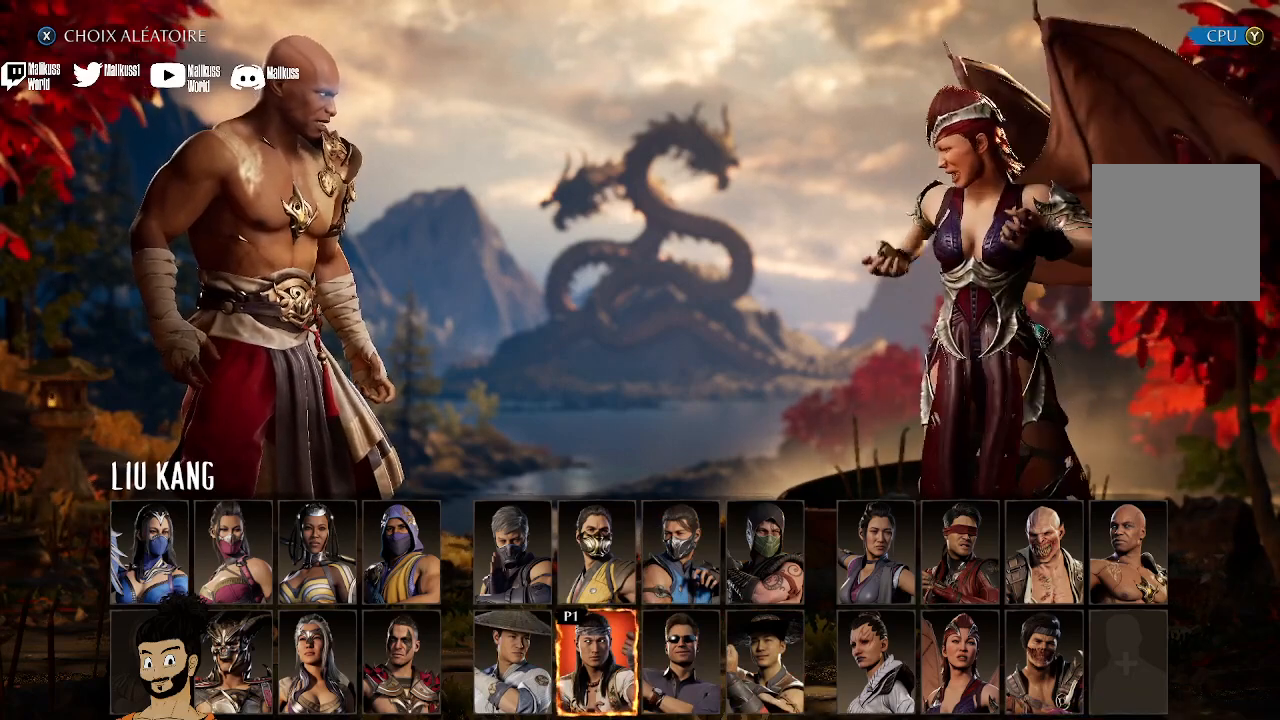
{"buttons": [], "left_stick": "center", "right_stick": "center", "events": []}
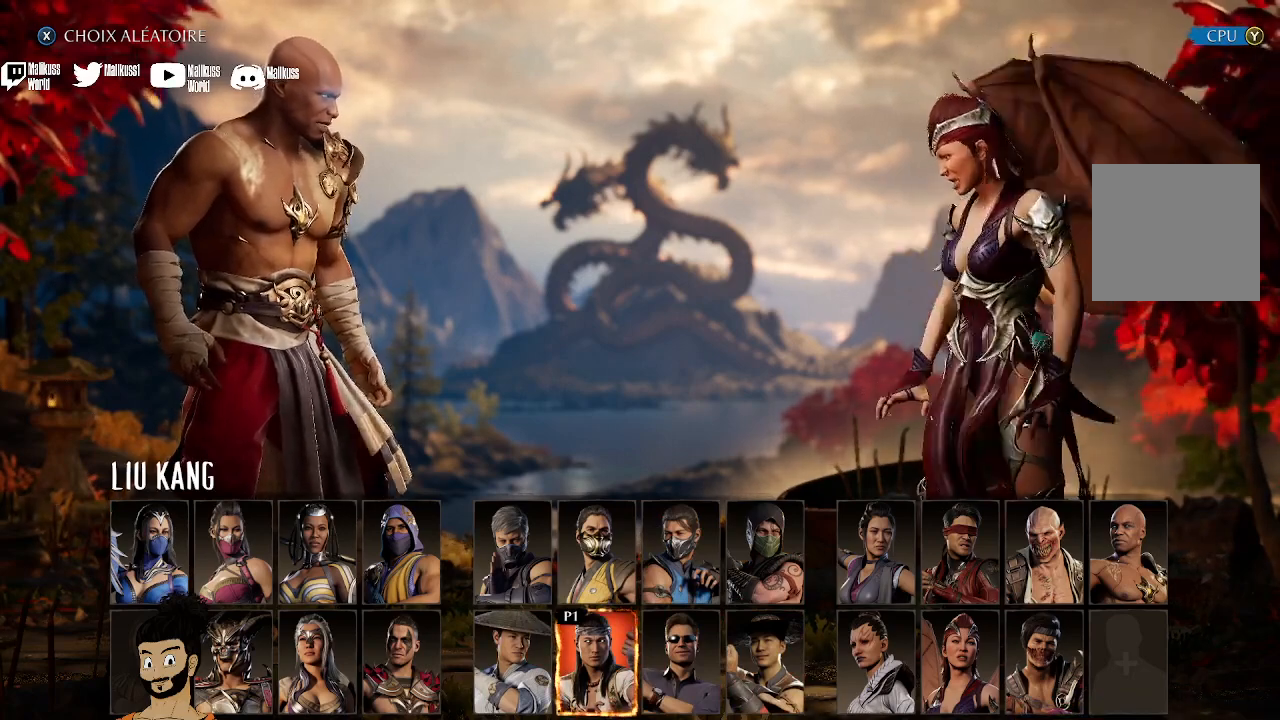
{"buttons": [], "left_stick": "center", "right_stick": "center", "events": [[200, "DPAD_RIGHT", "down"], [333, "DPAD_RIGHT", "up"], [367, "DPAD_RIGHT", "down"], [500, "DPAD_RIGHT", "up"]]}
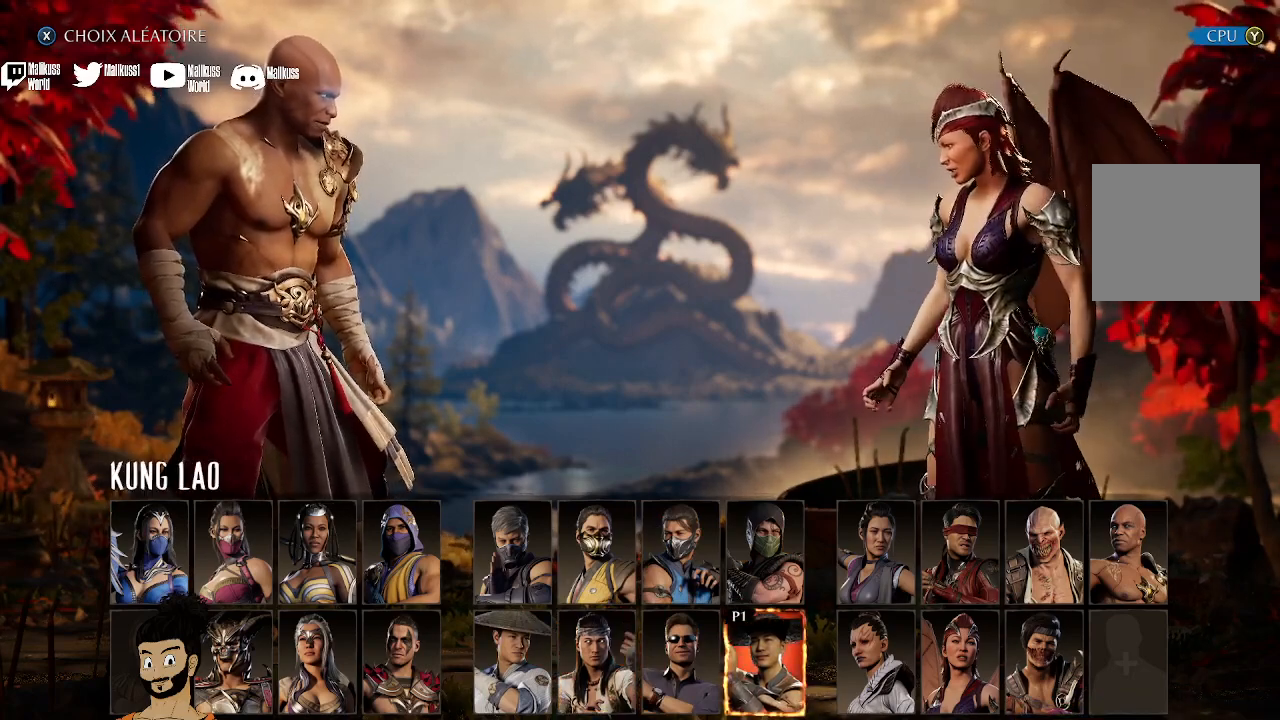
{"buttons": [], "left_stick": "center", "right_stick": "center", "events": [[100, "DPAD_RIGHT", "down"], [200, "DPAD_RIGHT", "up"]]}
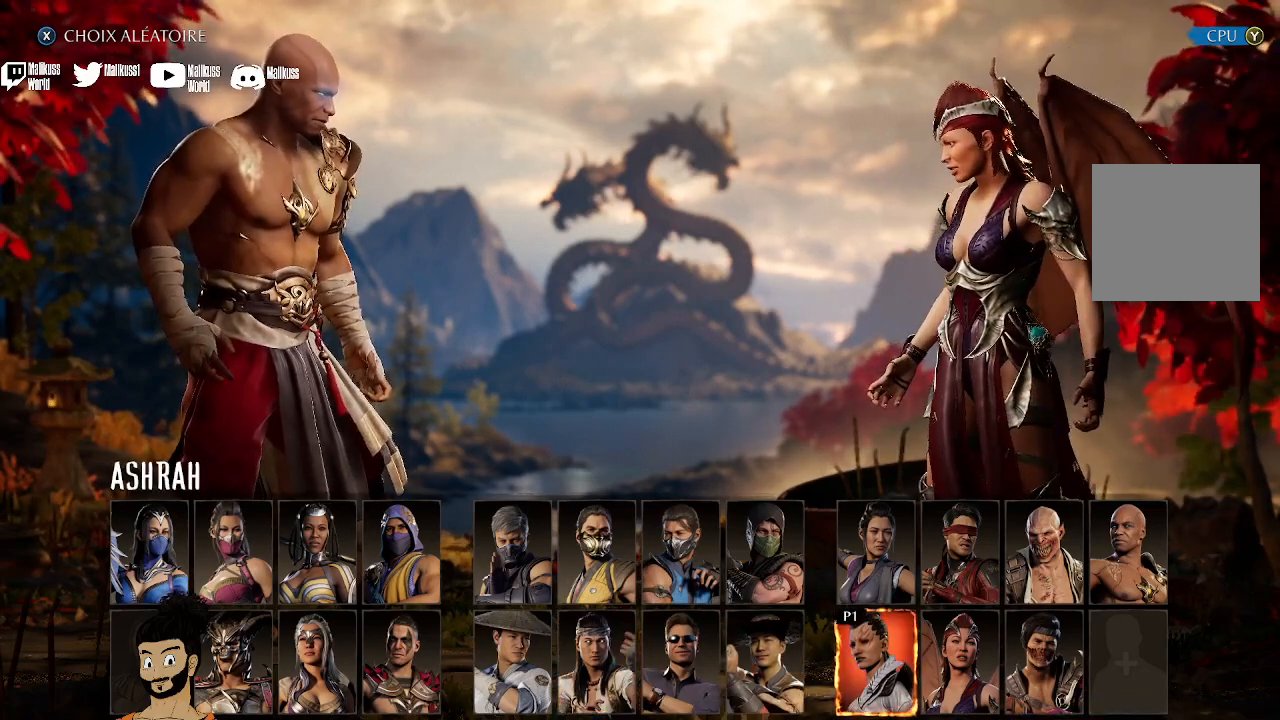
{"buttons": [], "left_stick": "center", "right_stick": "center", "events": []}
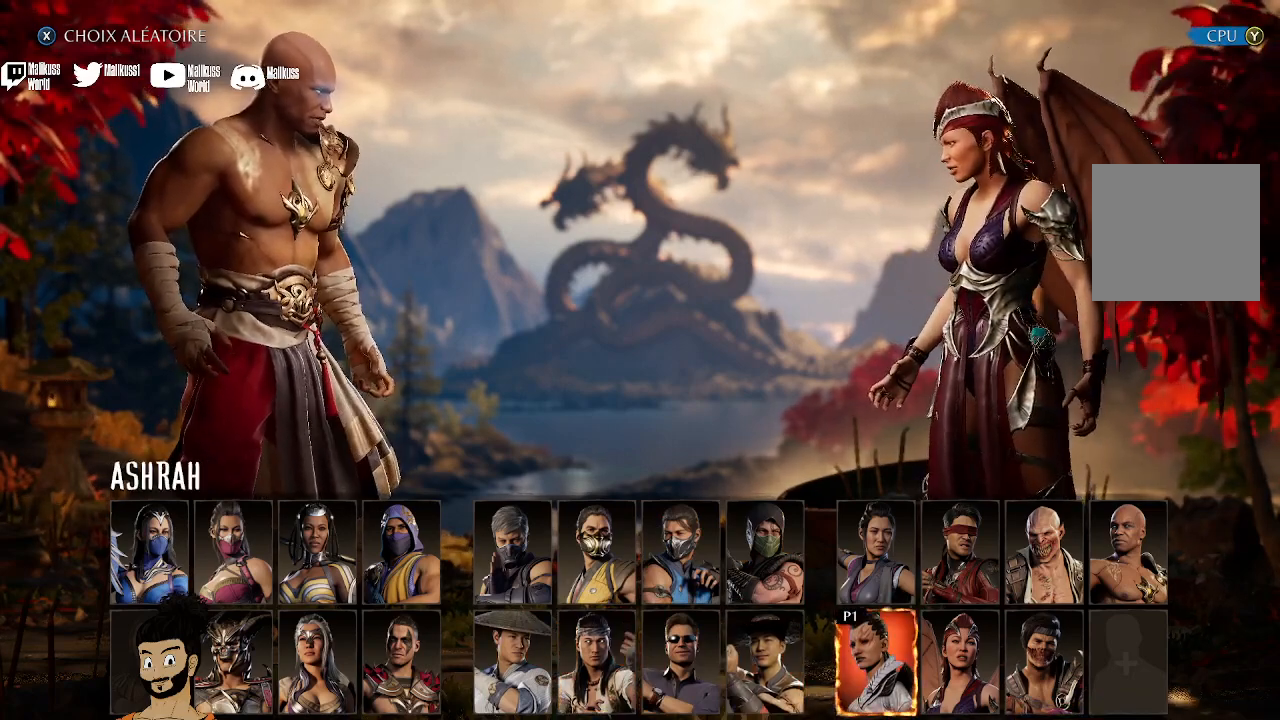
{"buttons": [], "left_stick": "center", "right_stick": "center", "events": []}
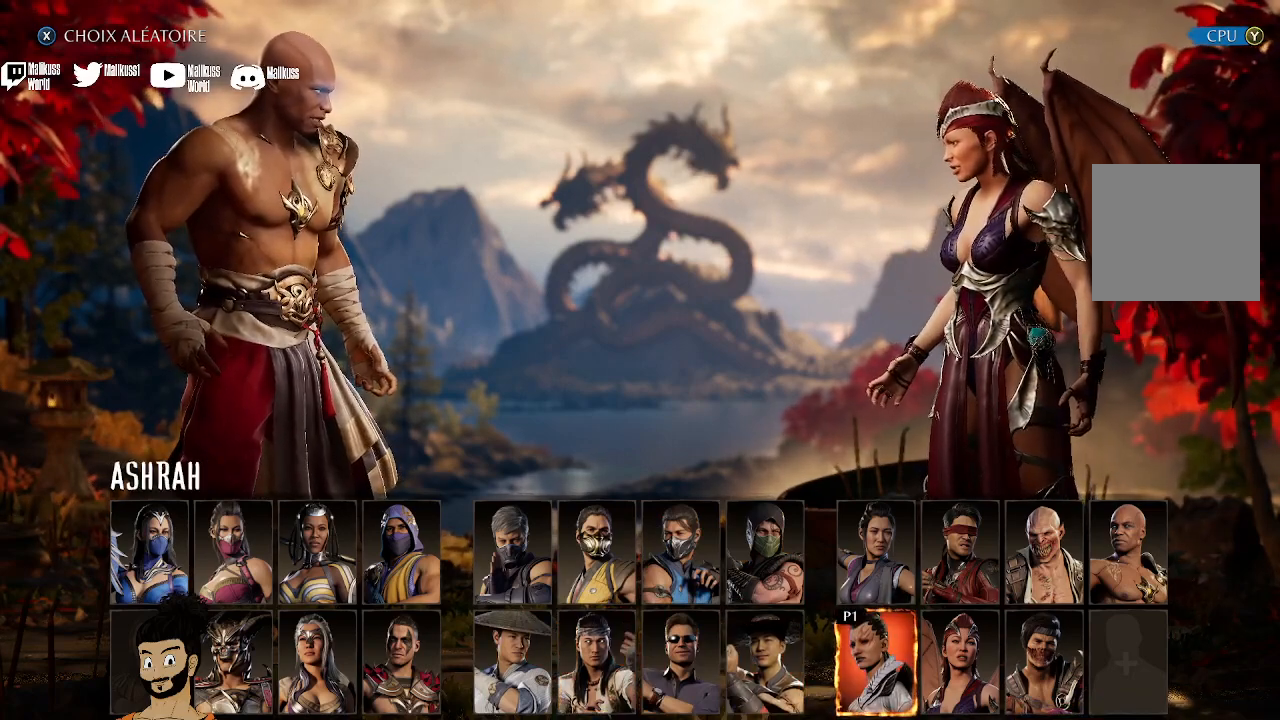
{"buttons": [], "left_stick": "center", "right_stick": "center", "events": []}
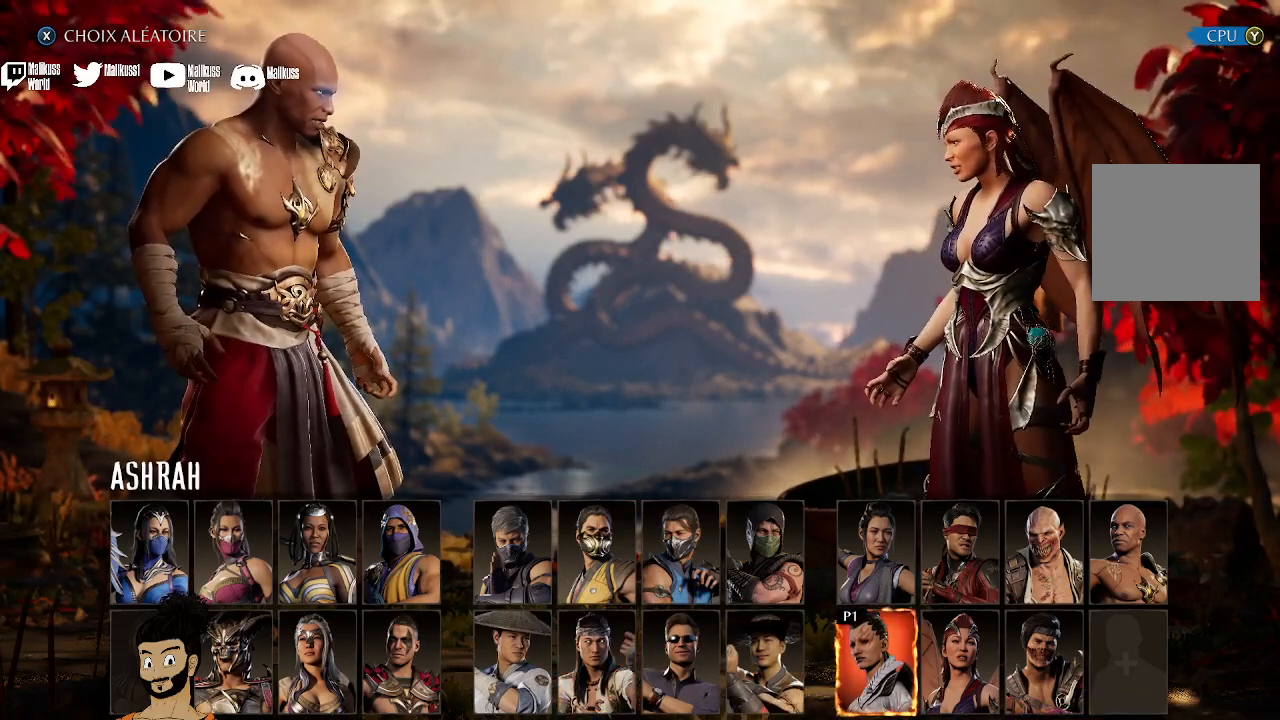
{"buttons": [], "left_stick": "center", "right_stick": "center", "events": []}
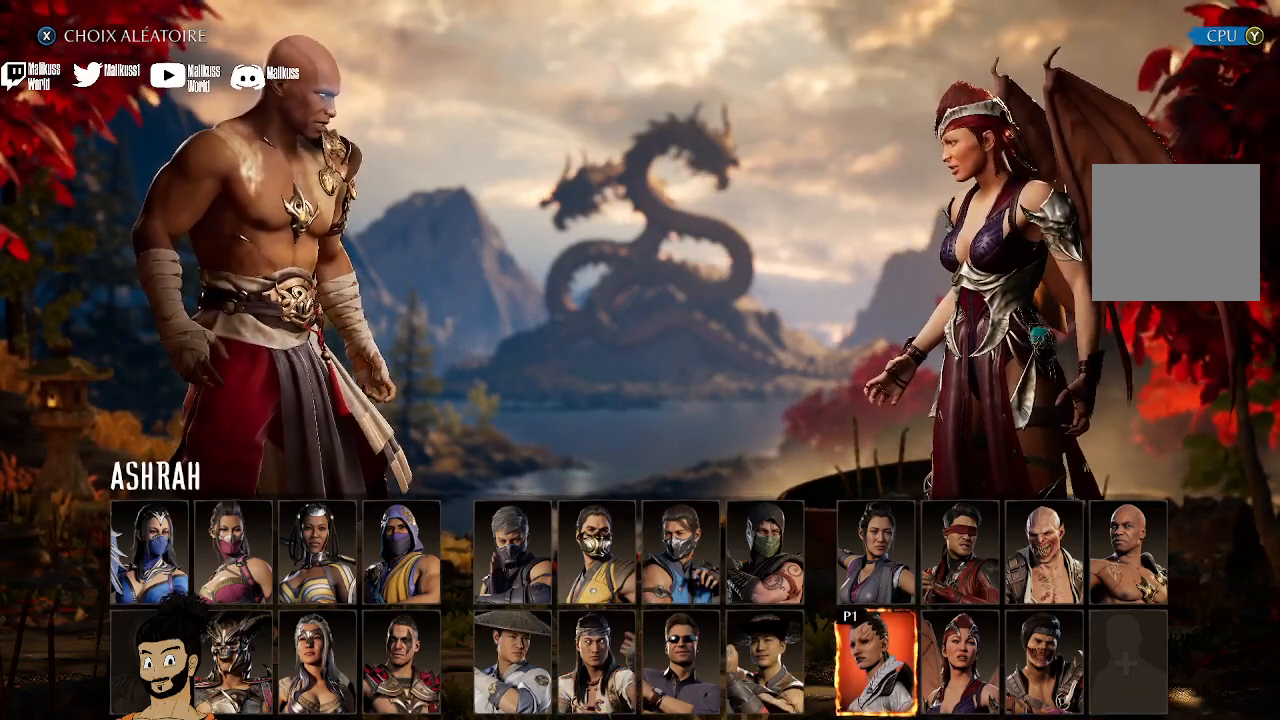
{"buttons": [], "left_stick": "center", "right_stick": "center", "events": []}
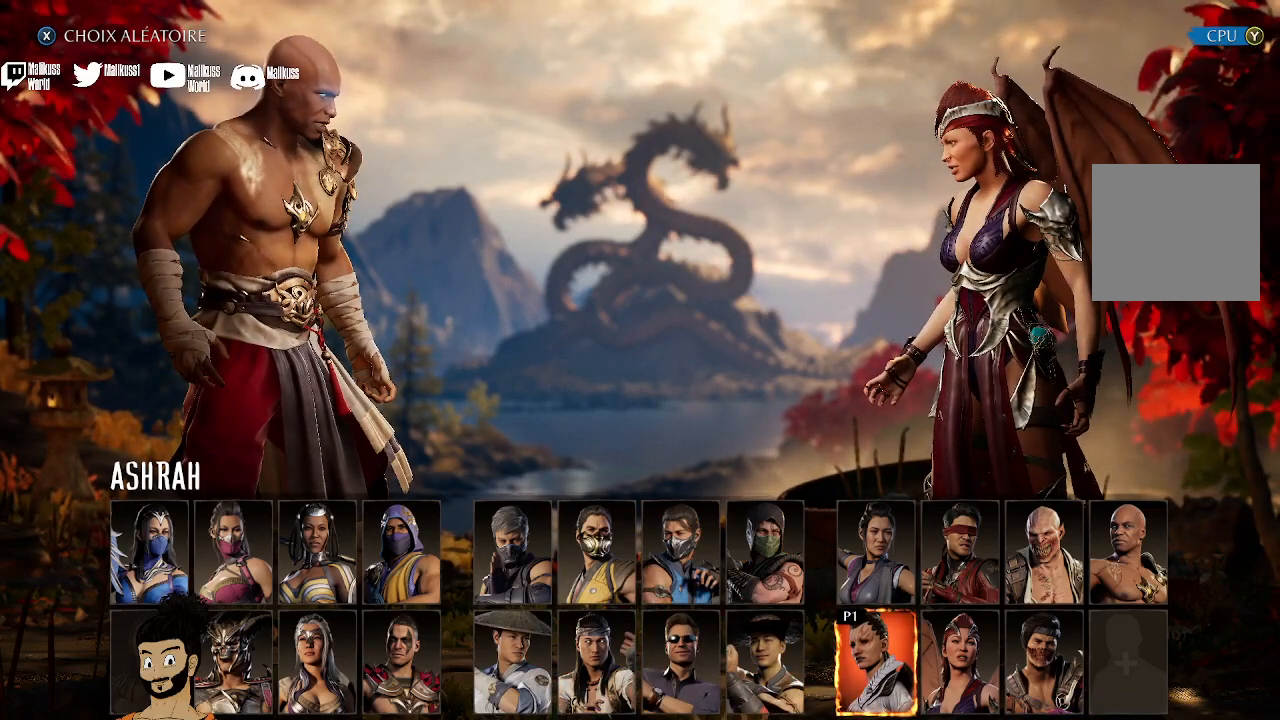
{"buttons": [], "left_stick": "center", "right_stick": "center", "events": []}
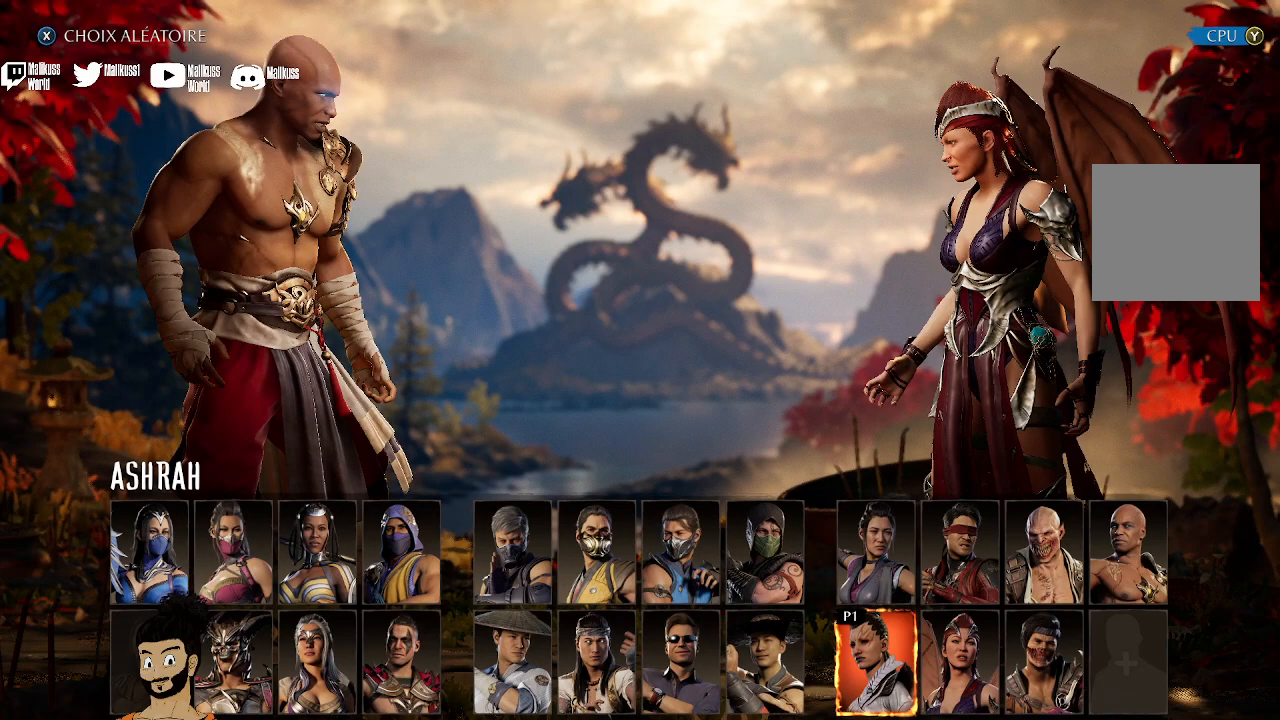
{"buttons": [], "left_stick": "center", "right_stick": "center", "events": []}
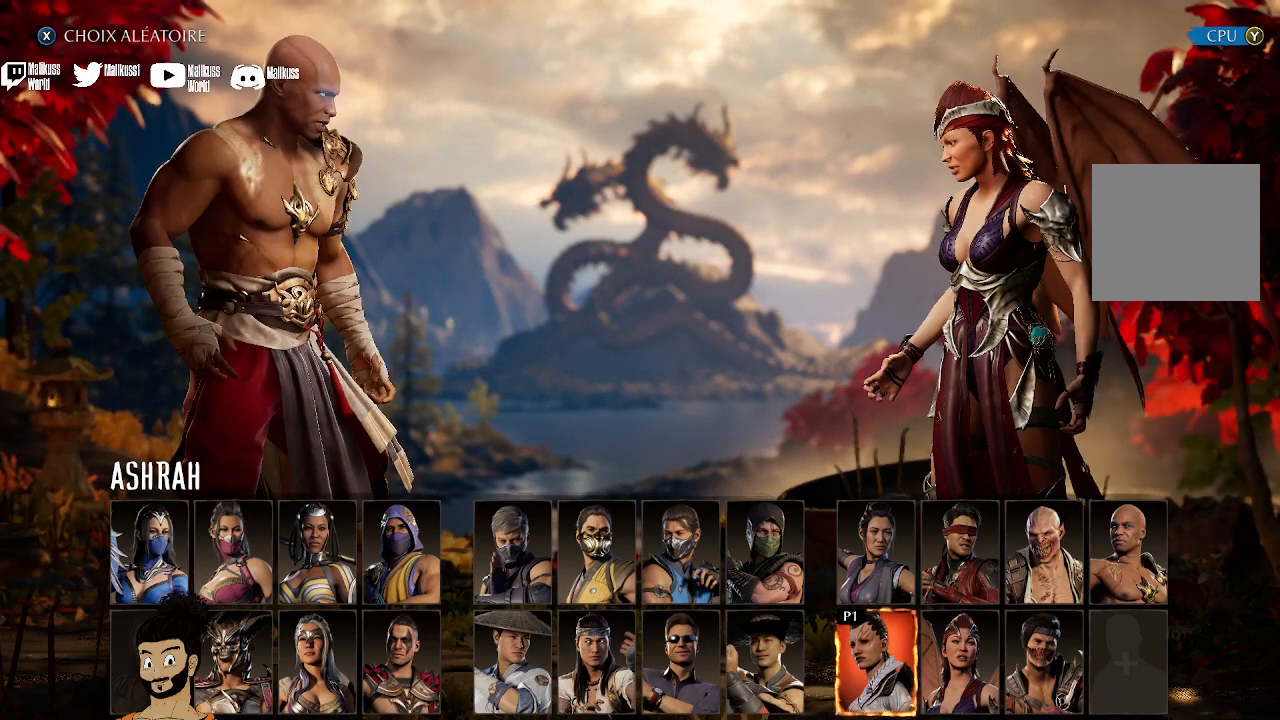
{"buttons": [], "left_stick": "center", "right_stick": "center", "events": []}
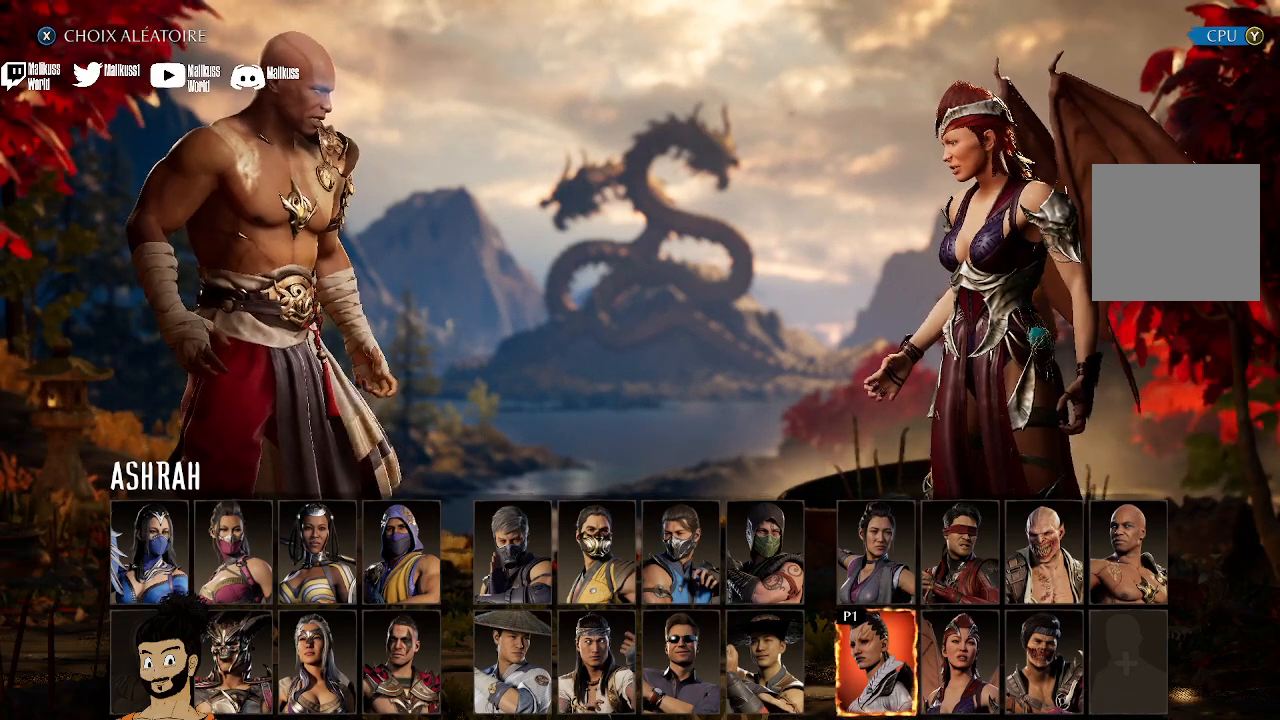
{"buttons": [], "left_stick": "center", "right_stick": "center", "events": [[267, "left_stick", "left"], [333, "left_stick", "center"]]}
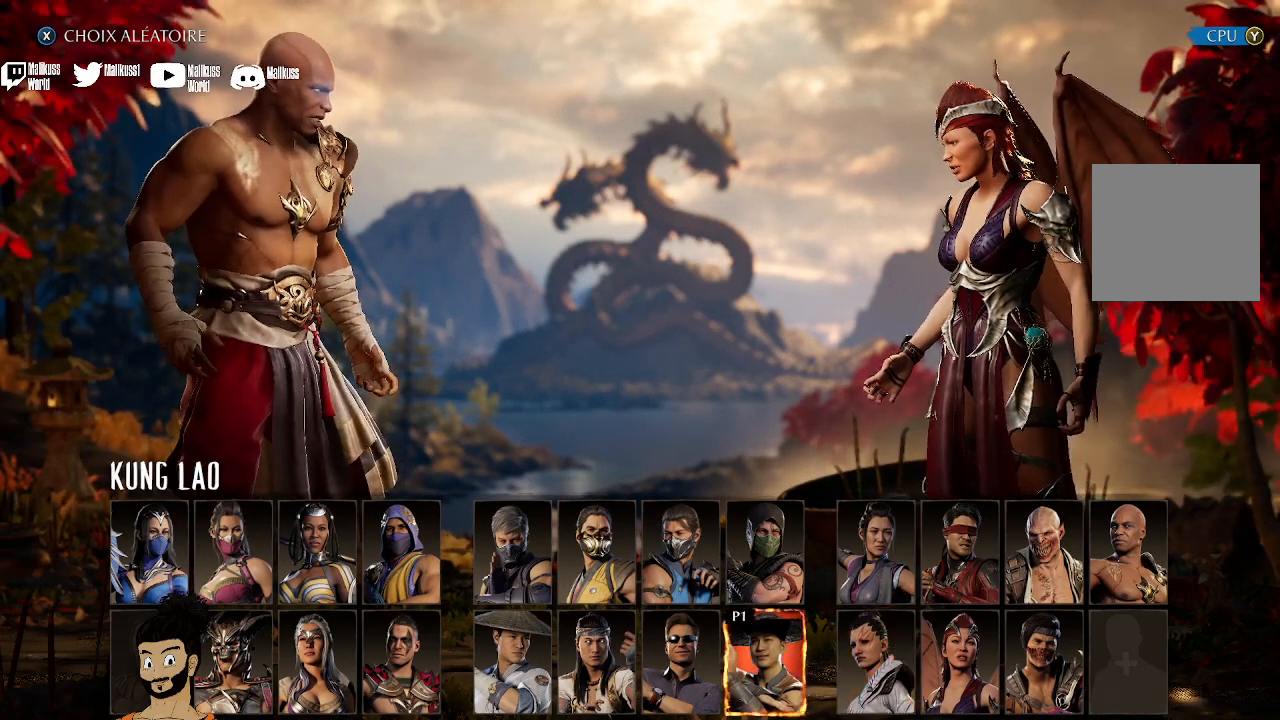
{"buttons": [], "left_stick": "center", "right_stick": "center", "events": [[400, "DPAD_LEFT", "down"], [500, "DPAD_LEFT", "up"]]}
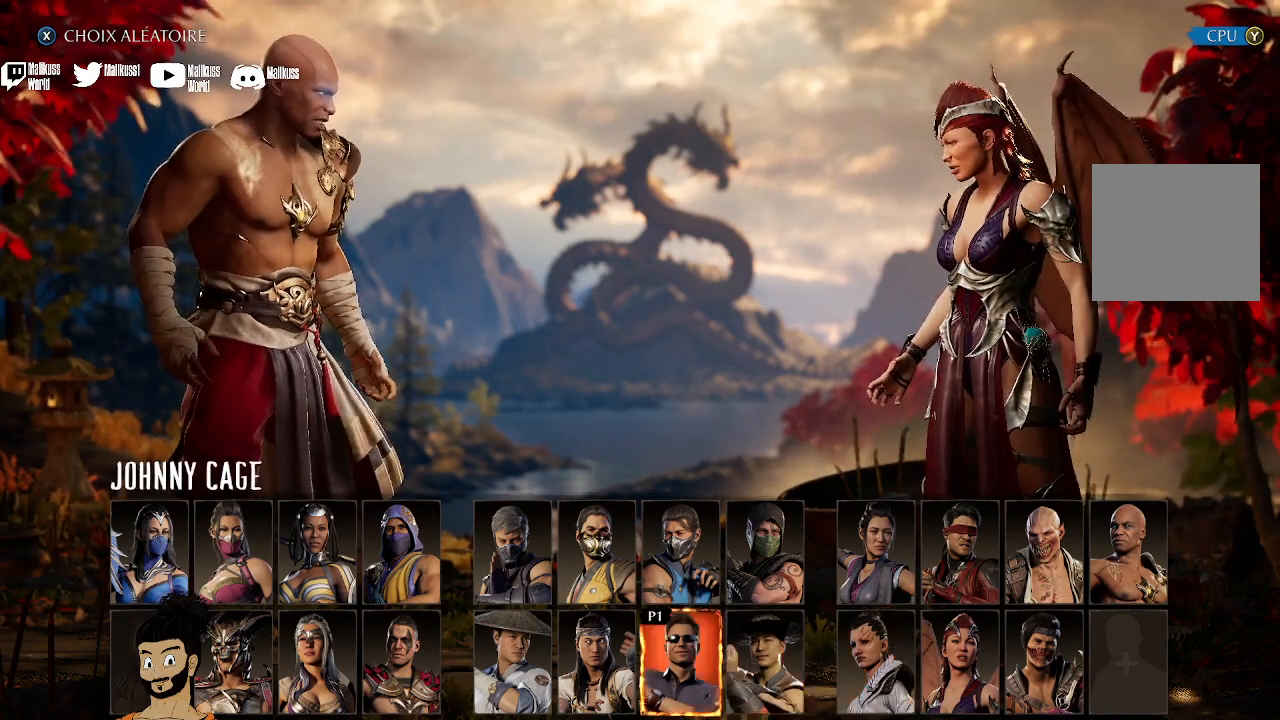
{"buttons": [], "left_stick": "center", "right_stick": "center", "events": [[367, "DPAD_LEFT", "down"], [500, "DPAD_LEFT", "up"]]}
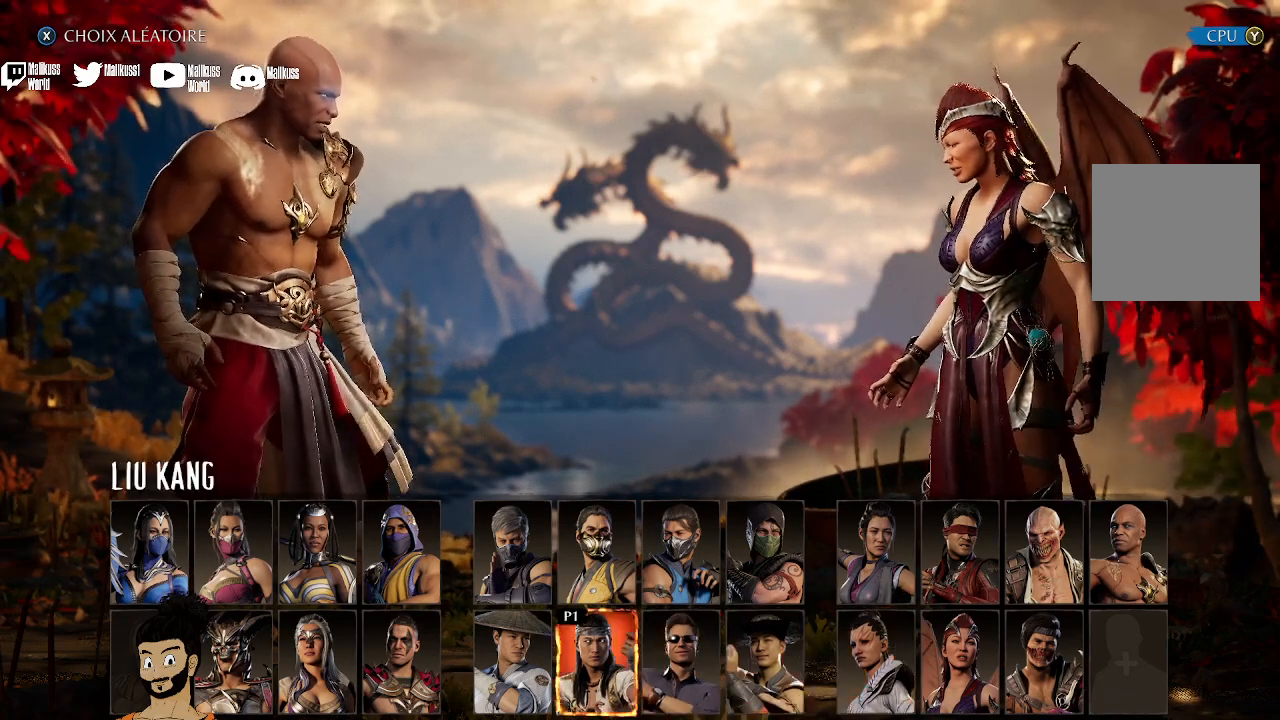
{"buttons": [], "left_stick": "center", "right_stick": "center", "events": [[100, "DPAD_LEFT", "down"], [167, "DPAD_LEFT", "up"], [300, "DPAD_LEFT", "down"], [367, "DPAD_LEFT", "up"]]}
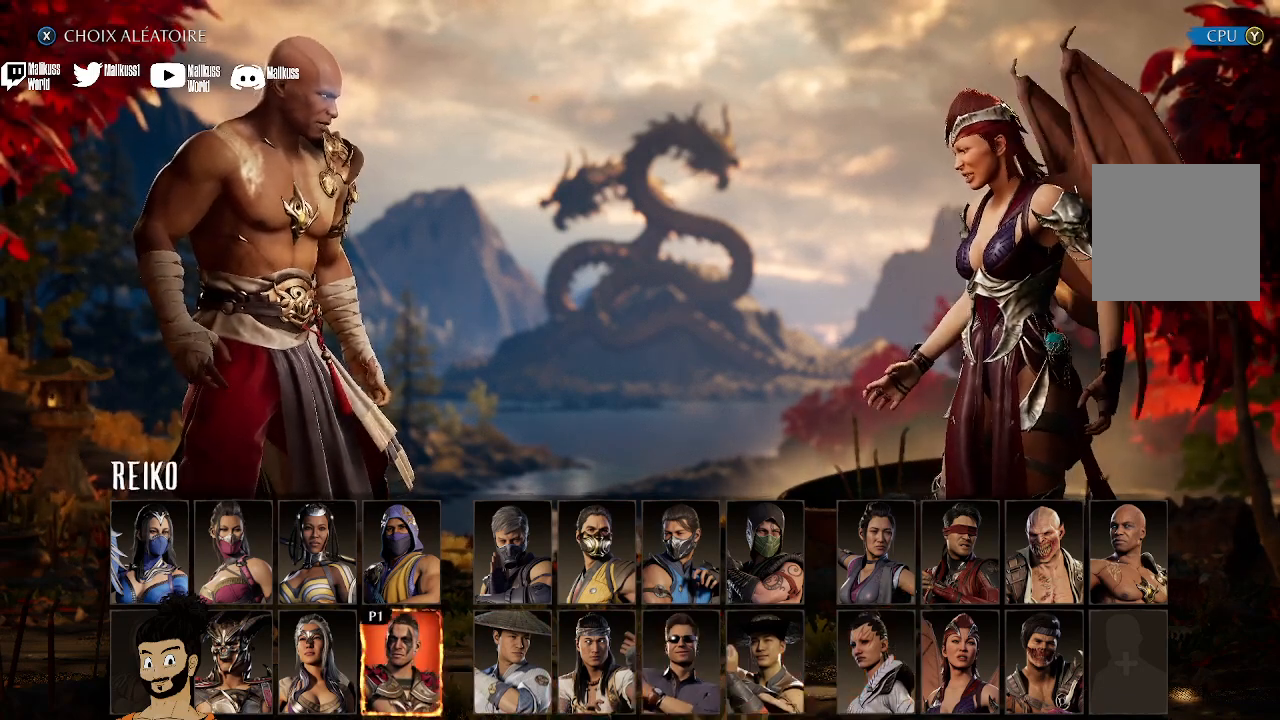
{"buttons": [], "left_stick": "center", "right_stick": "center", "events": [[33, "DPAD_LEFT", "down"], [100, "DPAD_LEFT", "up"]]}
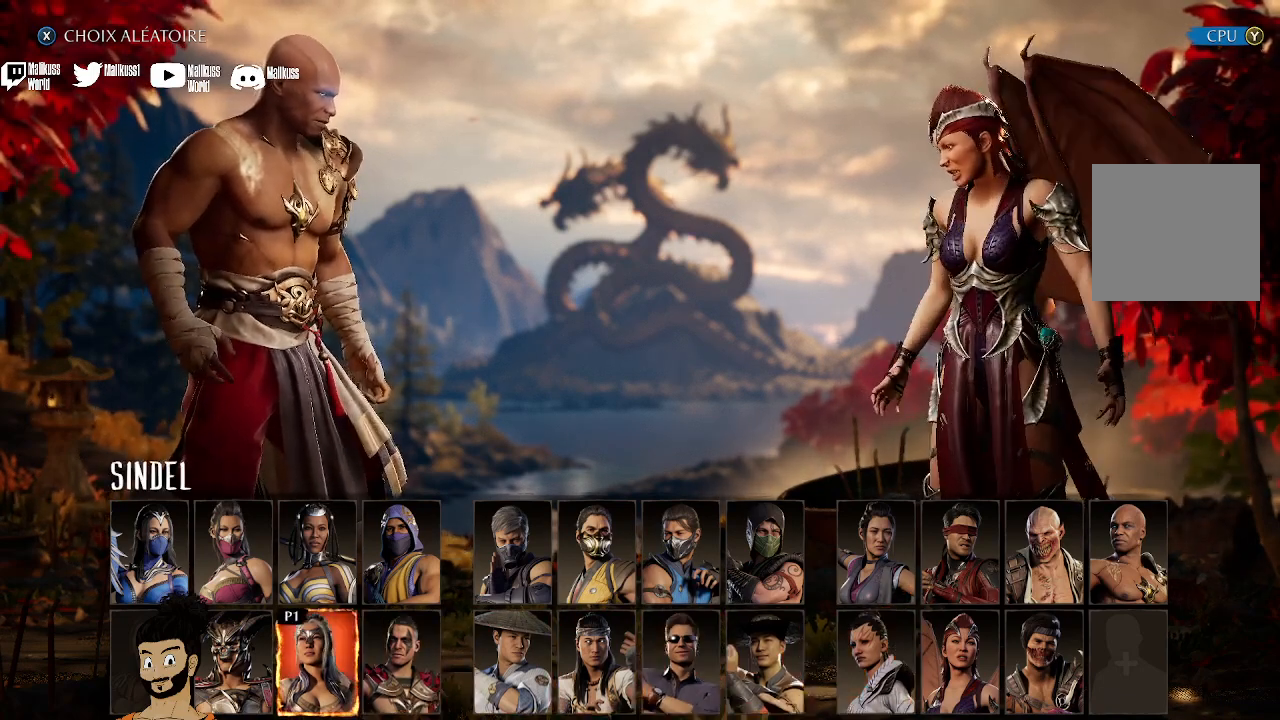
{"buttons": [], "left_stick": "center", "right_stick": "center", "events": [[33, "DPAD_RIGHT", "down"], [100, "DPAD_DOWN", "down"], [167, "DPAD_DOWN", "up"], [200, "DPAD_RIGHT", "up"]]}